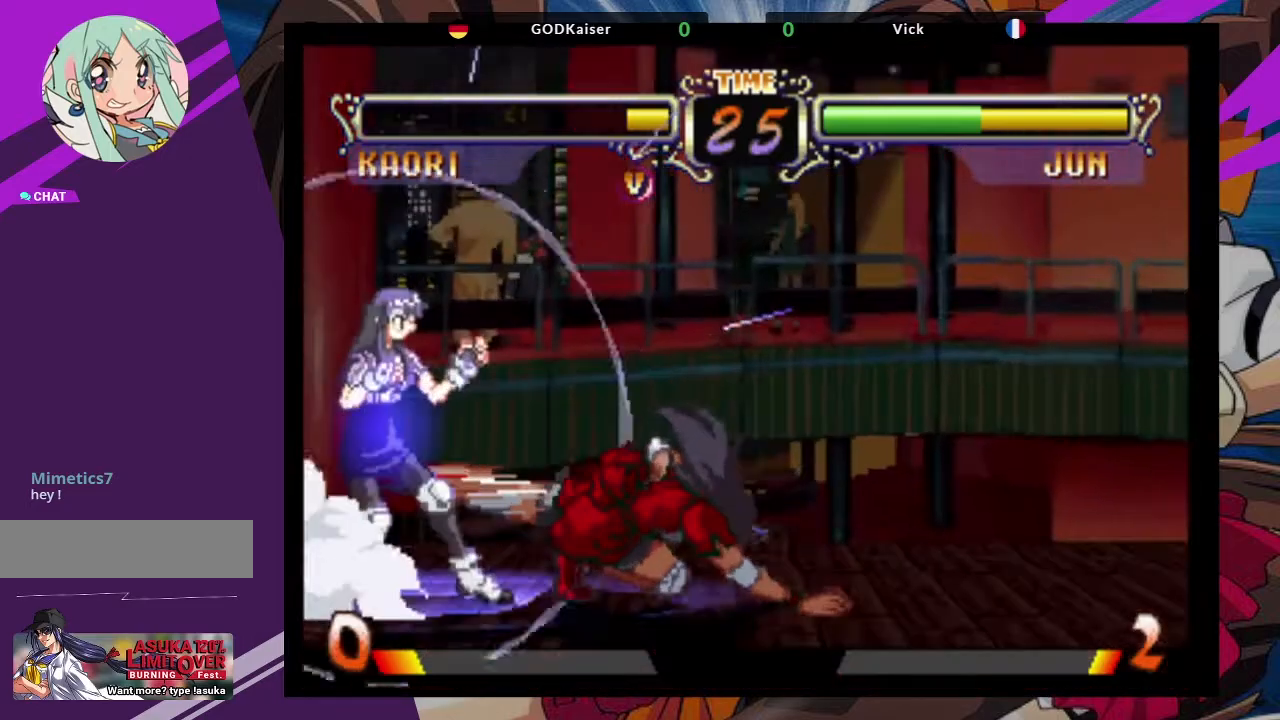
Gameplay with a controller (arcade stick); each line is a JSON object with the inputs held at the frame after it. "events" lists button and stick changes between this image and that frame as [ms after this image, input, new state], when the widget could be followed in between. Not read: L3 R3.
{"buttons": [], "left_stick": "down-right", "events": []}
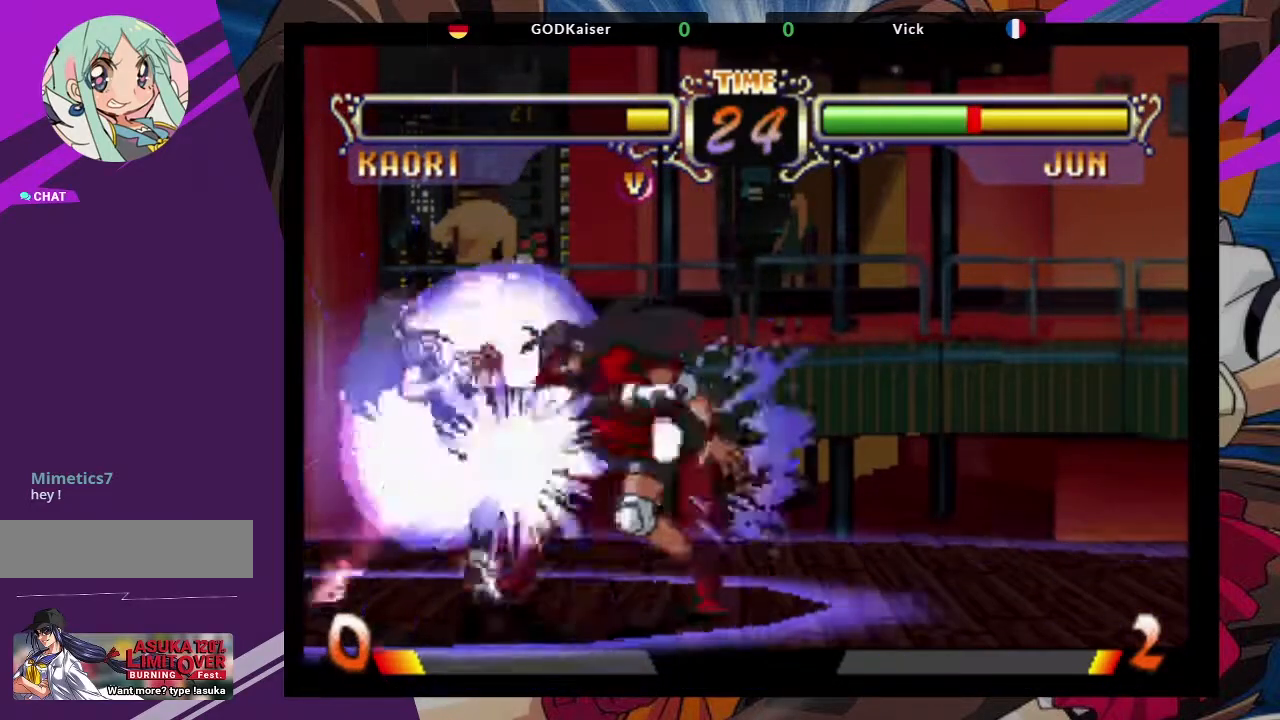
{"buttons": [], "left_stick": "down-right", "events": []}
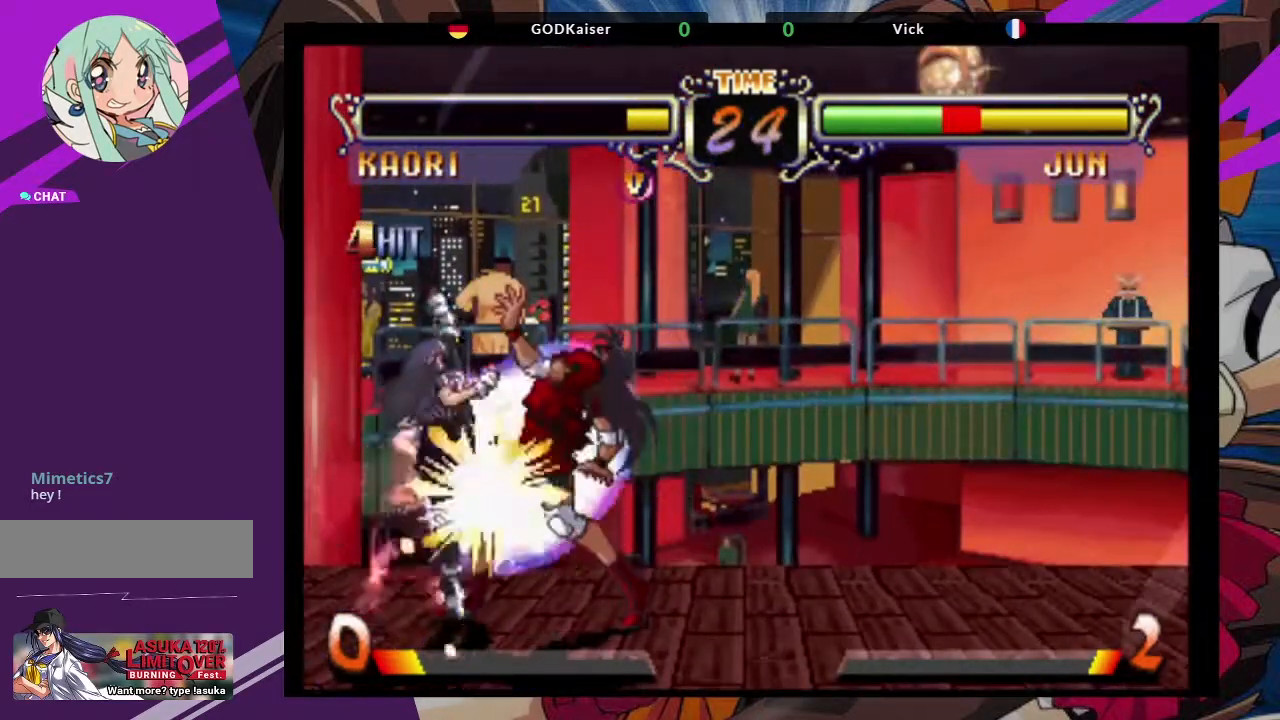
{"buttons": [], "left_stick": "center", "events": [[150, "left_stick", "center"]]}
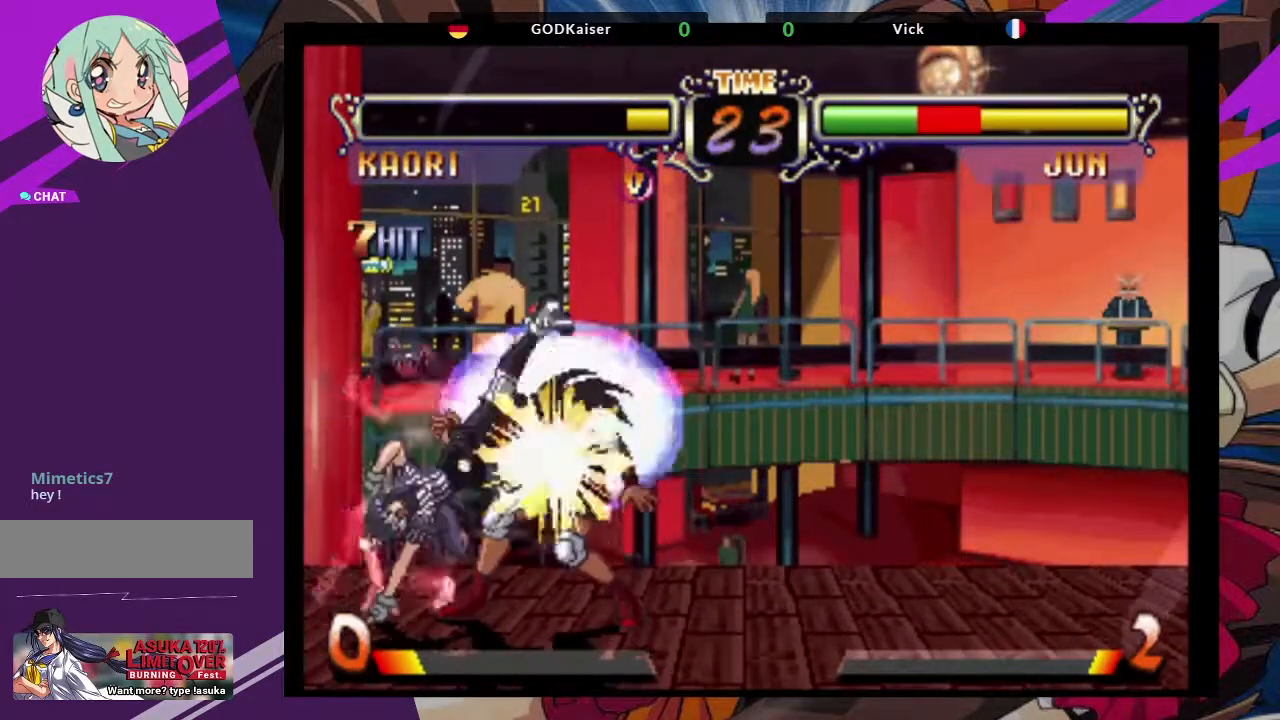
{"buttons": [], "left_stick": "center", "events": []}
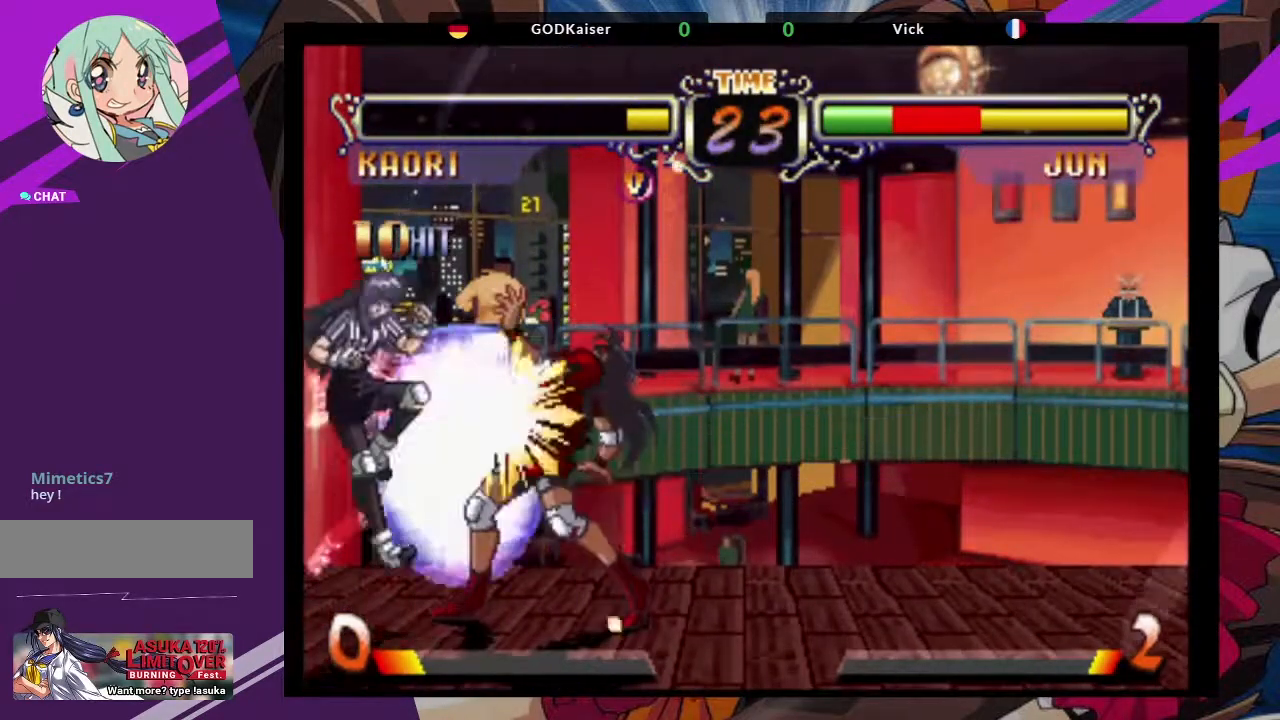
{"buttons": [], "left_stick": "center", "events": []}
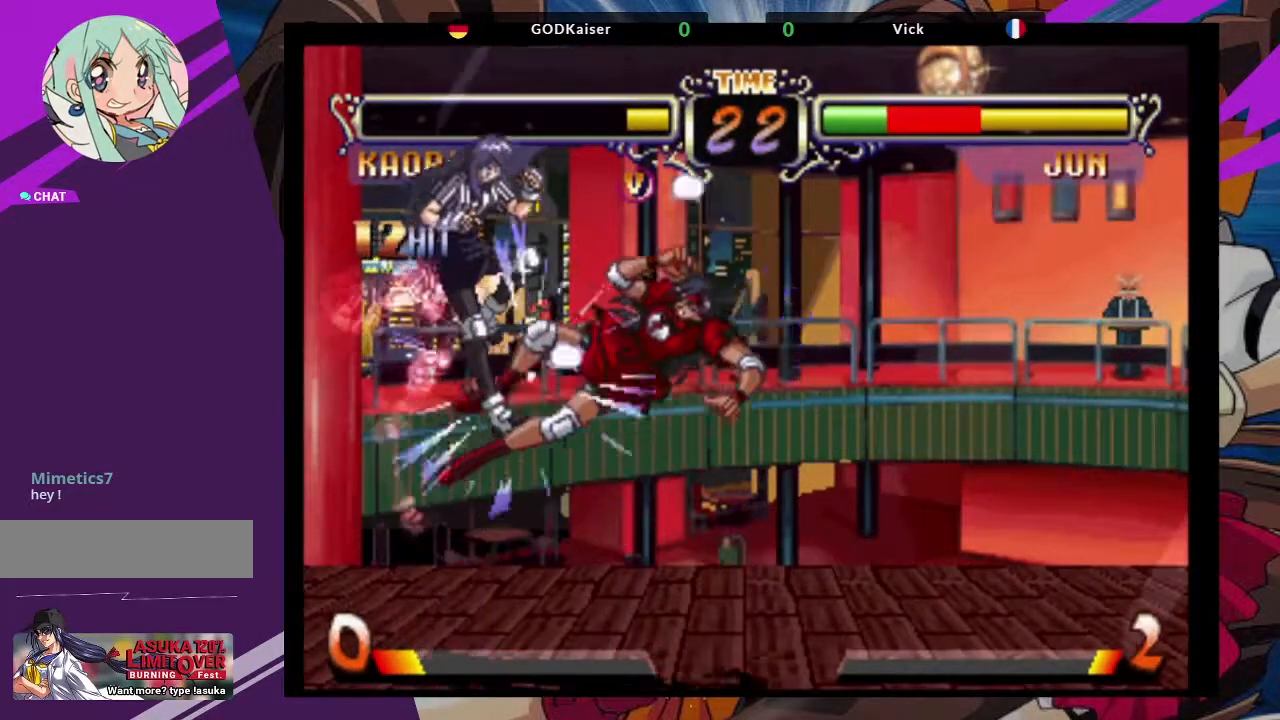
{"buttons": [], "left_stick": "right", "events": [[367, "left_stick", "right"]]}
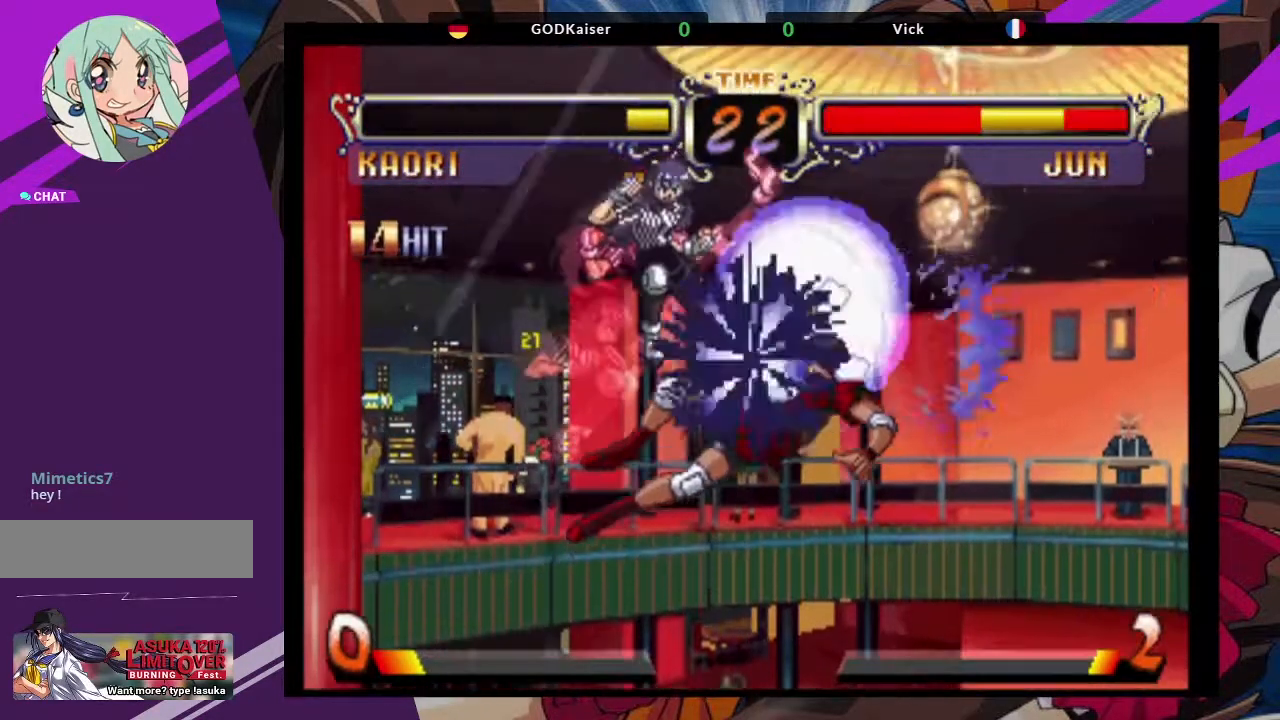
{"buttons": [], "left_stick": "down-right", "events": [[17, "left_stick", "down-right"]]}
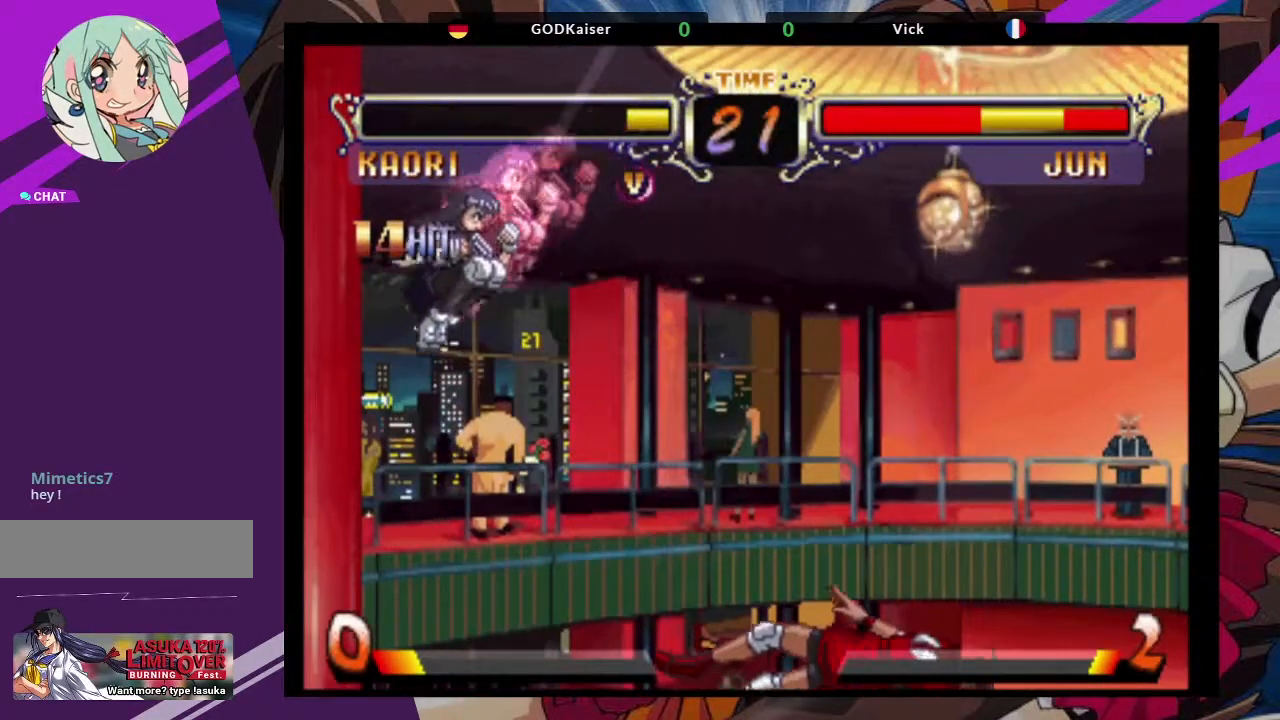
{"buttons": [], "left_stick": "down-right", "events": [[33, "SQUARE", "down"], [117, "CROSS", "down"], [150, "TRIANGLE", "down"], [167, "SQUARE", "up"], [250, "SQUARE", "down"], [383, "CROSS", "up"], [383, "TRIANGLE", "up"], [417, "SQUARE", "up"]]}
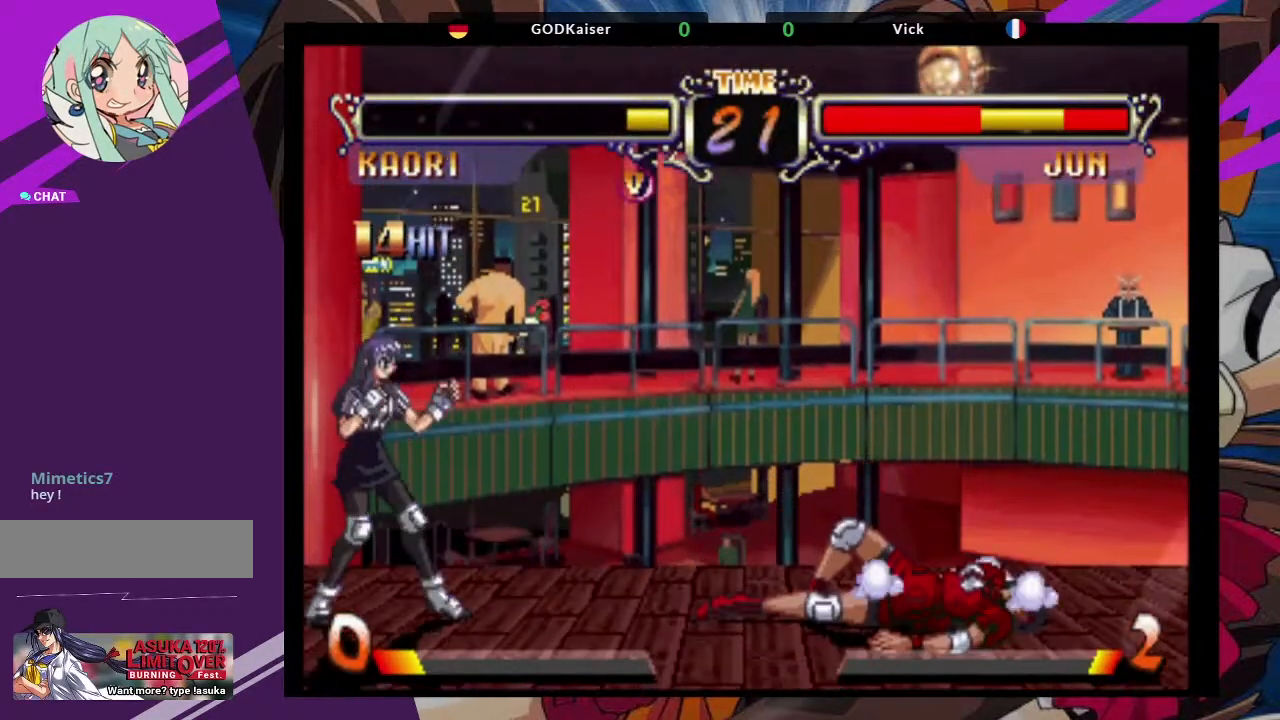
{"buttons": [], "left_stick": "down-right", "events": []}
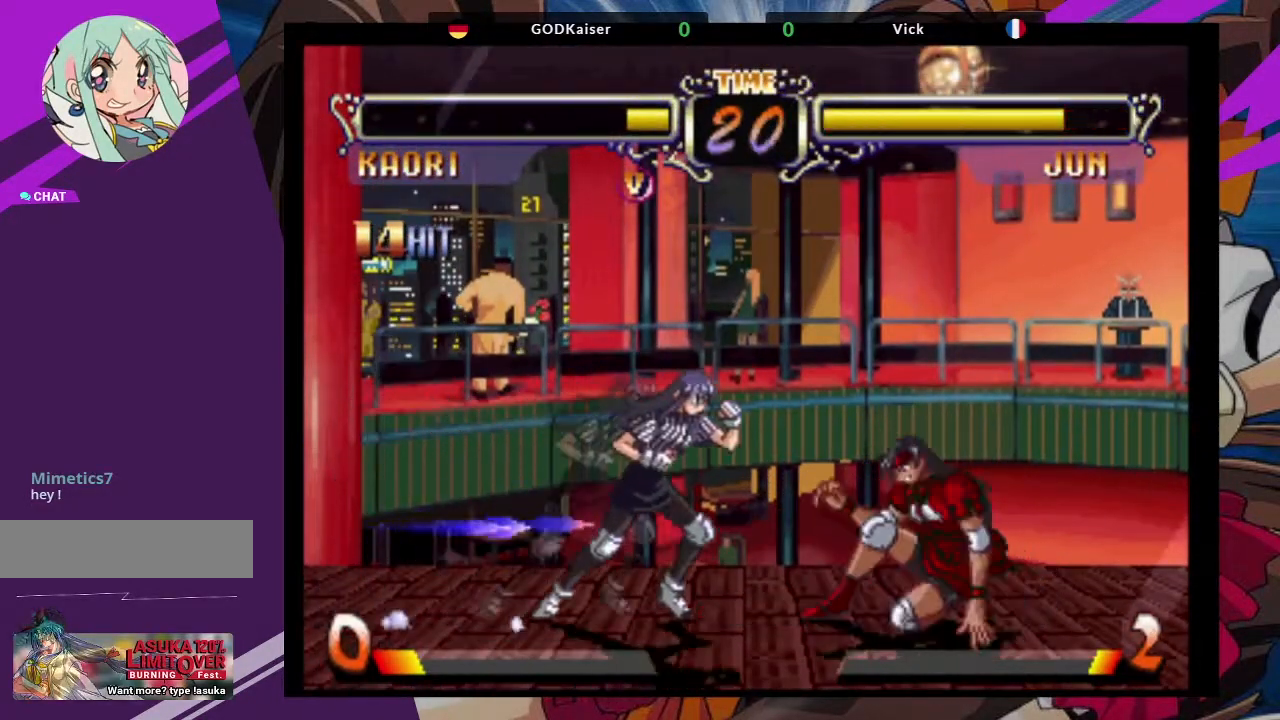
{"buttons": [], "left_stick": "up-right", "events": [[50, "left_stick", "up-right"], [250, "CROSS", "down"], [417, "CROSS", "up"]]}
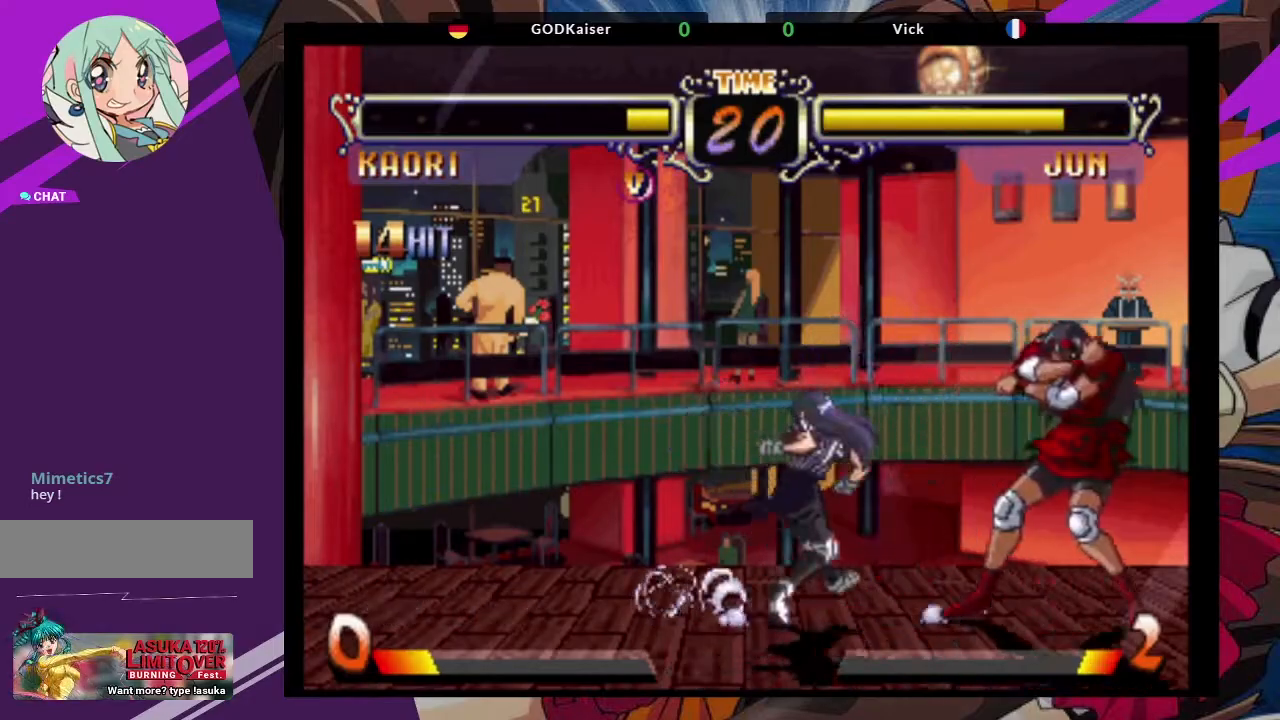
{"buttons": [], "left_stick": "up-right", "events": [[317, "CROSS", "down"], [467, "CROSS", "up"]]}
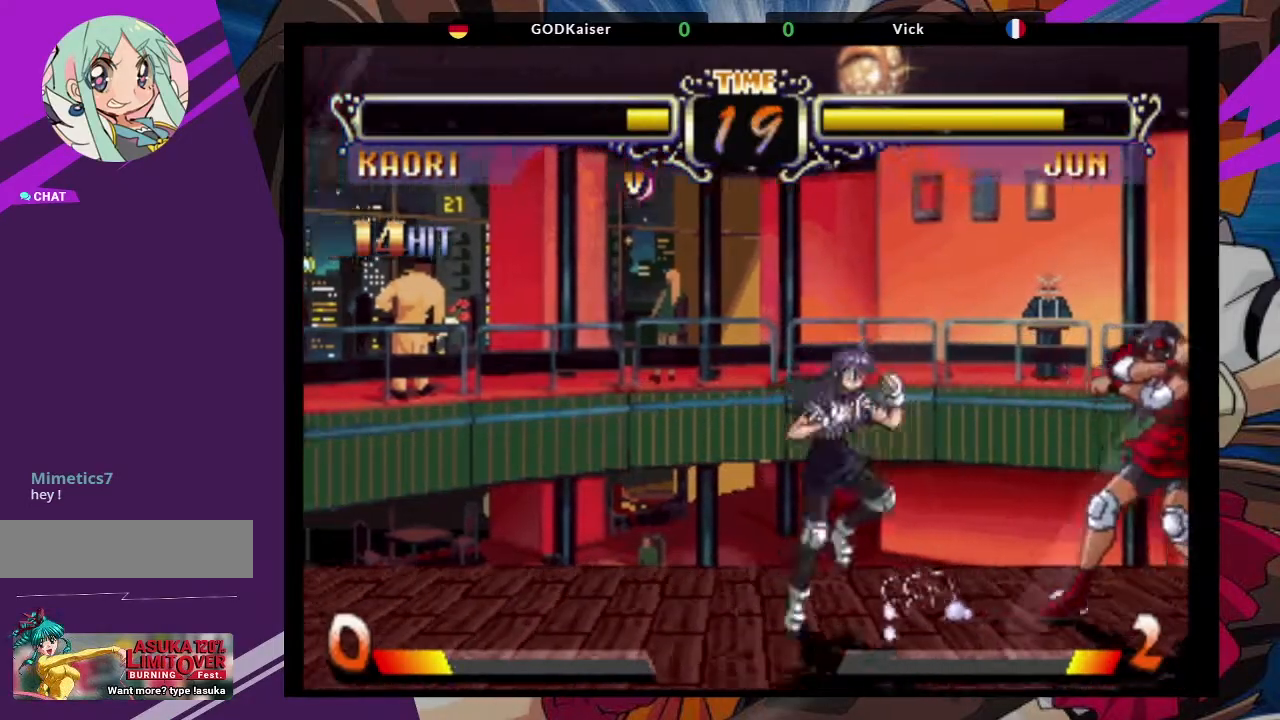
{"buttons": [], "left_stick": "up-right", "events": [[283, "CROSS", "down"], [450, "CROSS", "up"]]}
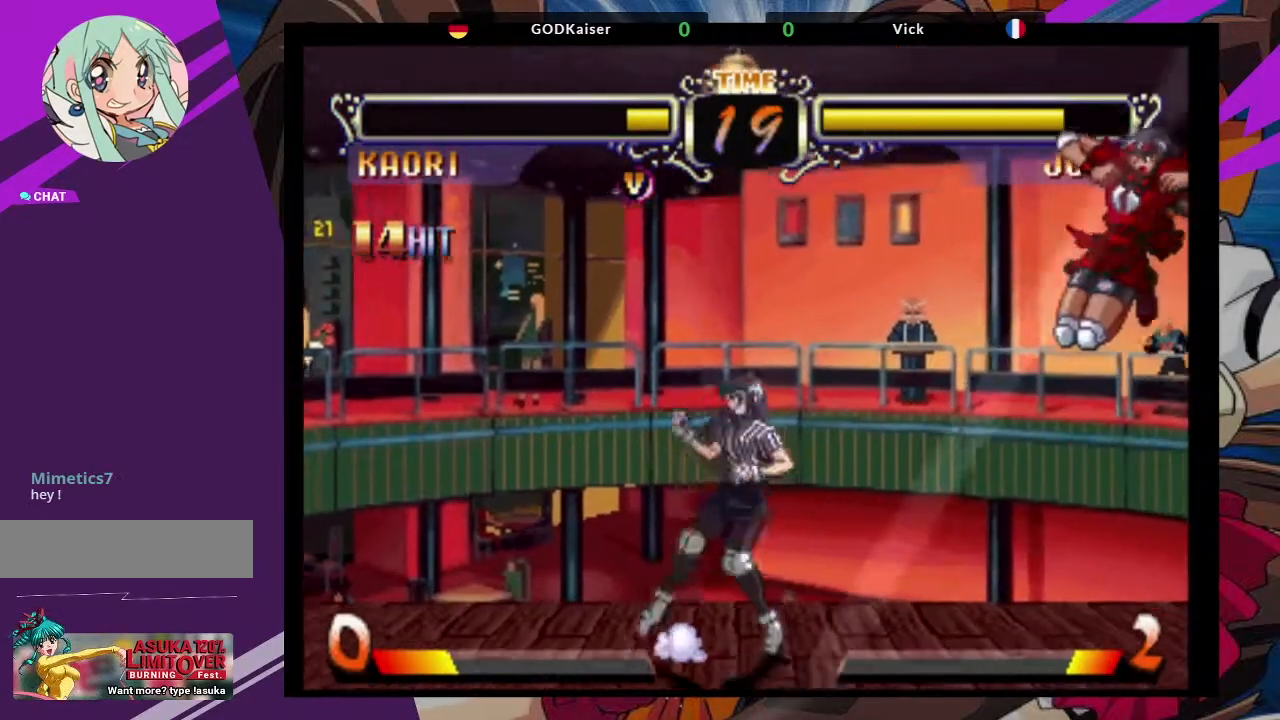
{"buttons": [], "left_stick": "up-right", "events": [[33, "left_stick", "right"], [133, "left_stick", "down-right"], [267, "left_stick", "up-right"], [383, "CROSS", "down"], [483, "CROSS", "up"]]}
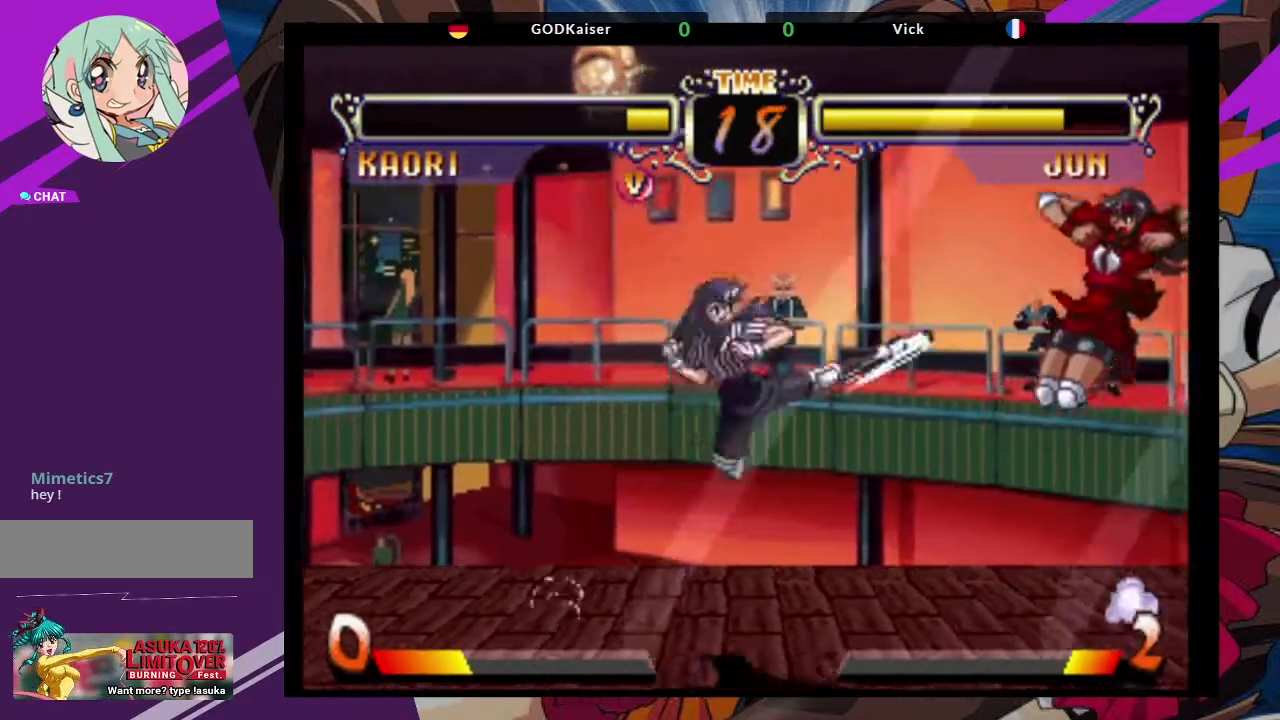
{"buttons": [], "left_stick": "down-right", "events": [[100, "left_stick", "center"], [150, "CIRCLE", "down"], [267, "CIRCLE", "up"], [500, "left_stick", "down-right"]]}
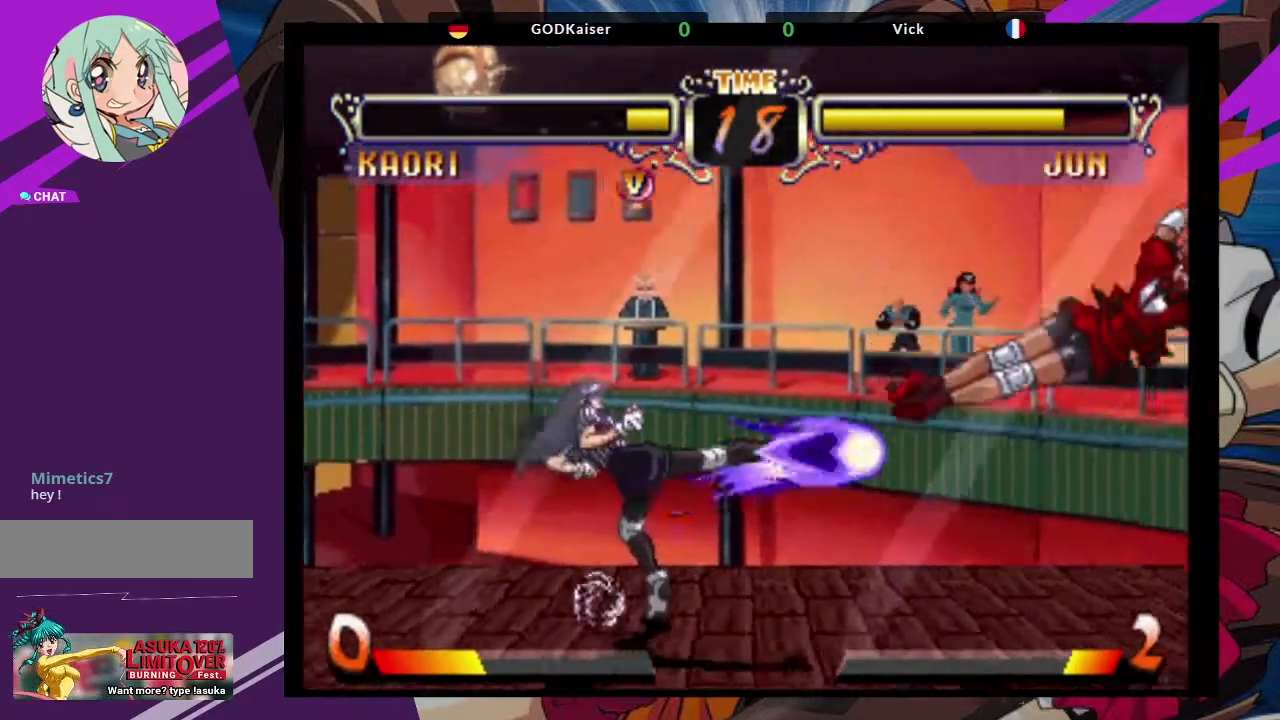
{"buttons": [], "left_stick": "center", "events": [[117, "left_stick", "up-left"], [217, "CROSS", "down"], [283, "left_stick", "center"], [333, "CROSS", "up"]]}
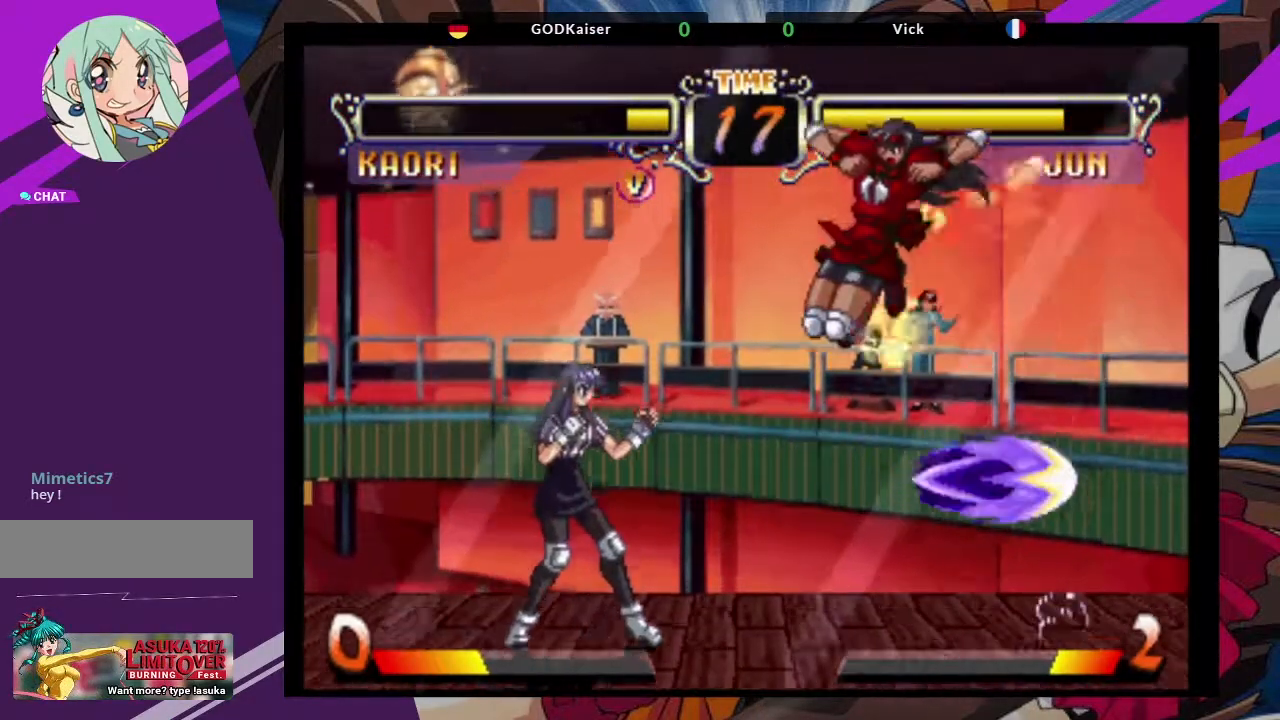
{"buttons": [], "left_stick": "left", "events": [[33, "CIRCLE", "down"], [133, "CIRCLE", "up"], [383, "left_stick", "left"]]}
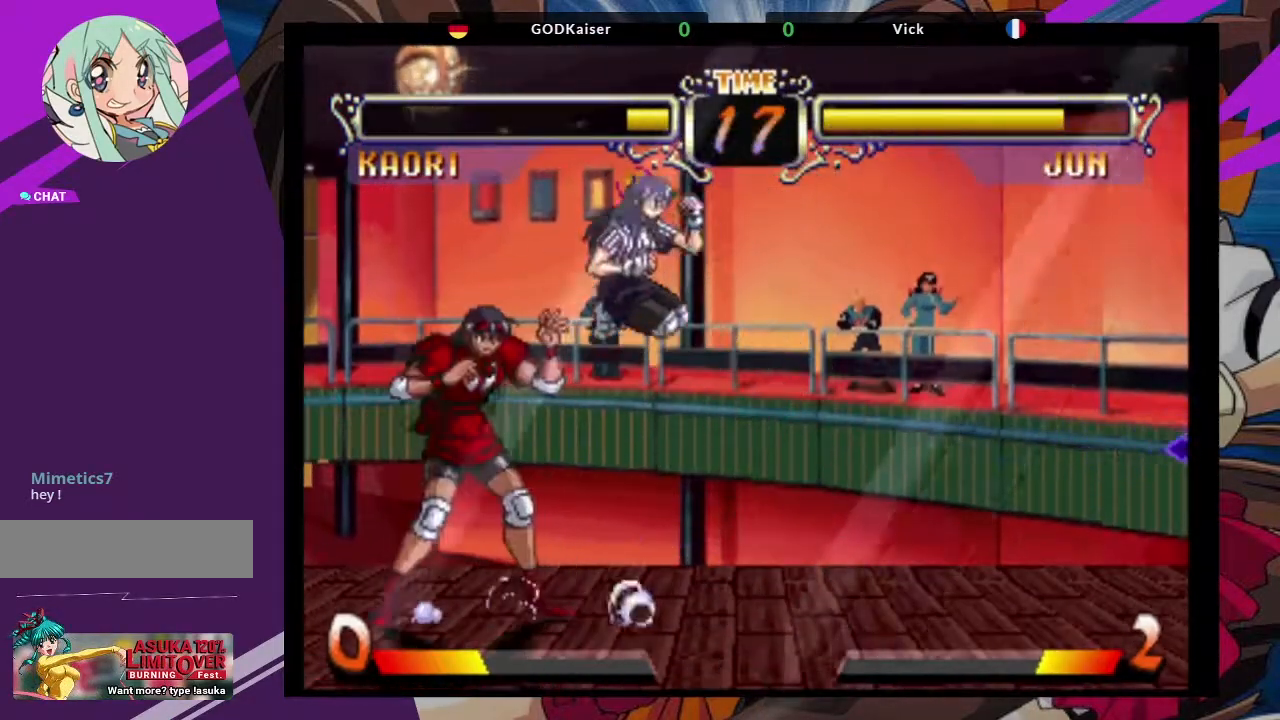
{"buttons": [], "left_stick": "left", "events": [[17, "left_stick", "up-left"], [133, "CROSS", "down"], [250, "CROSS", "up"], [317, "left_stick", "left"], [400, "CIRCLE", "down"], [500, "CIRCLE", "up"]]}
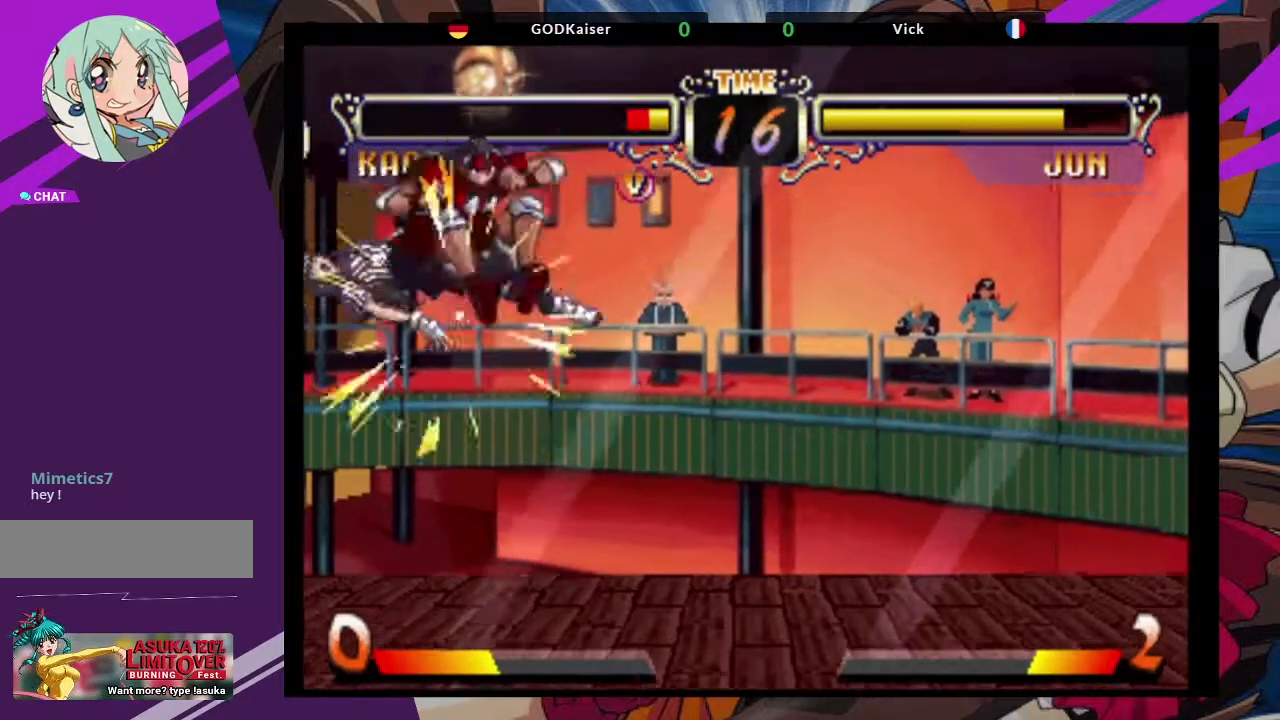
{"buttons": [], "left_stick": "center", "events": [[200, "left_stick", "center"], [367, "left_stick", "down"], [483, "left_stick", "center"]]}
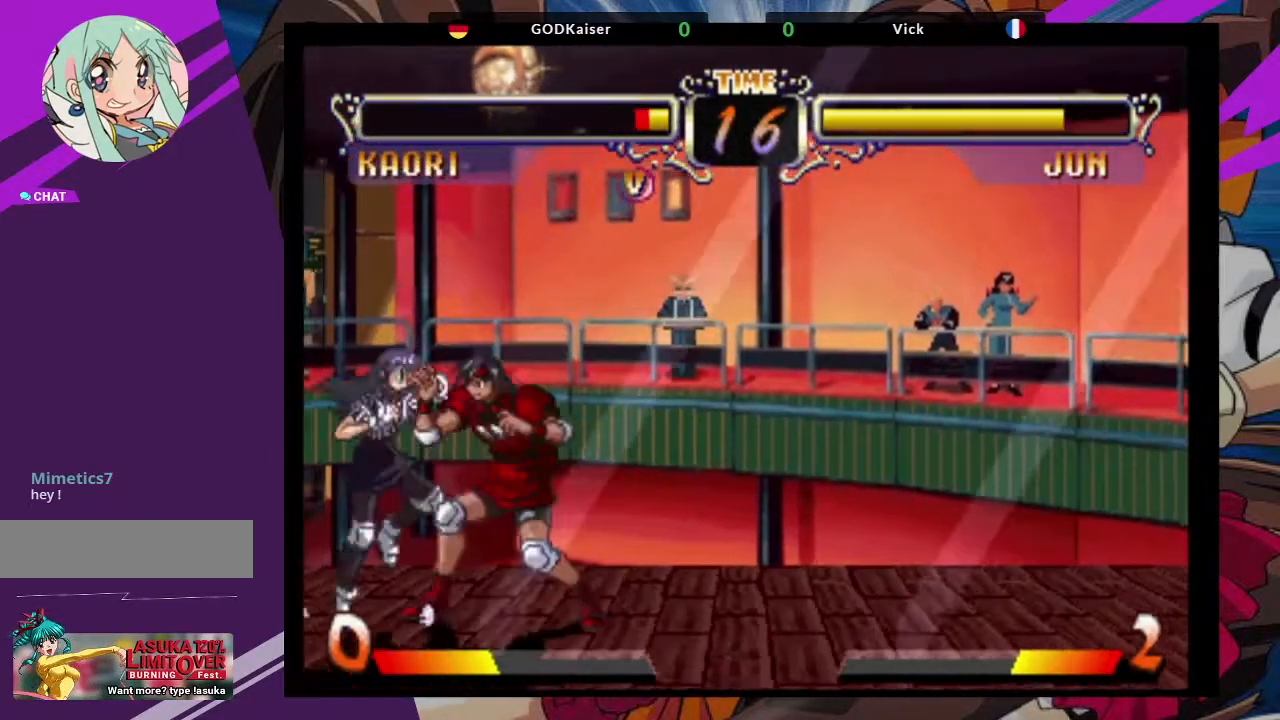
{"buttons": [], "left_stick": "right", "events": [[33, "left_stick", "left"], [100, "TRIANGLE", "down"], [217, "TRIANGLE", "up"], [267, "TRIANGLE", "down"], [400, "TRIANGLE", "up"], [450, "left_stick", "center"], [500, "left_stick", "right"]]}
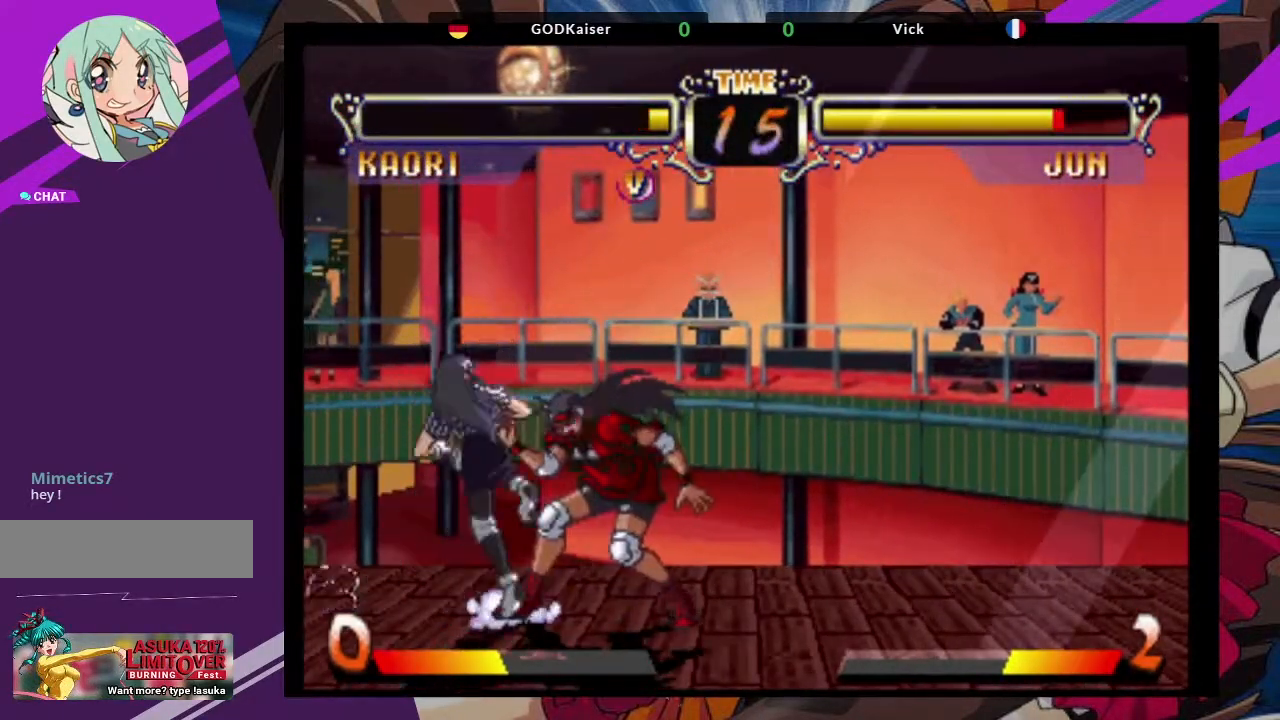
{"buttons": [], "left_stick": "right", "events": [[50, "left_stick", "down-right"], [300, "left_stick", "right"]]}
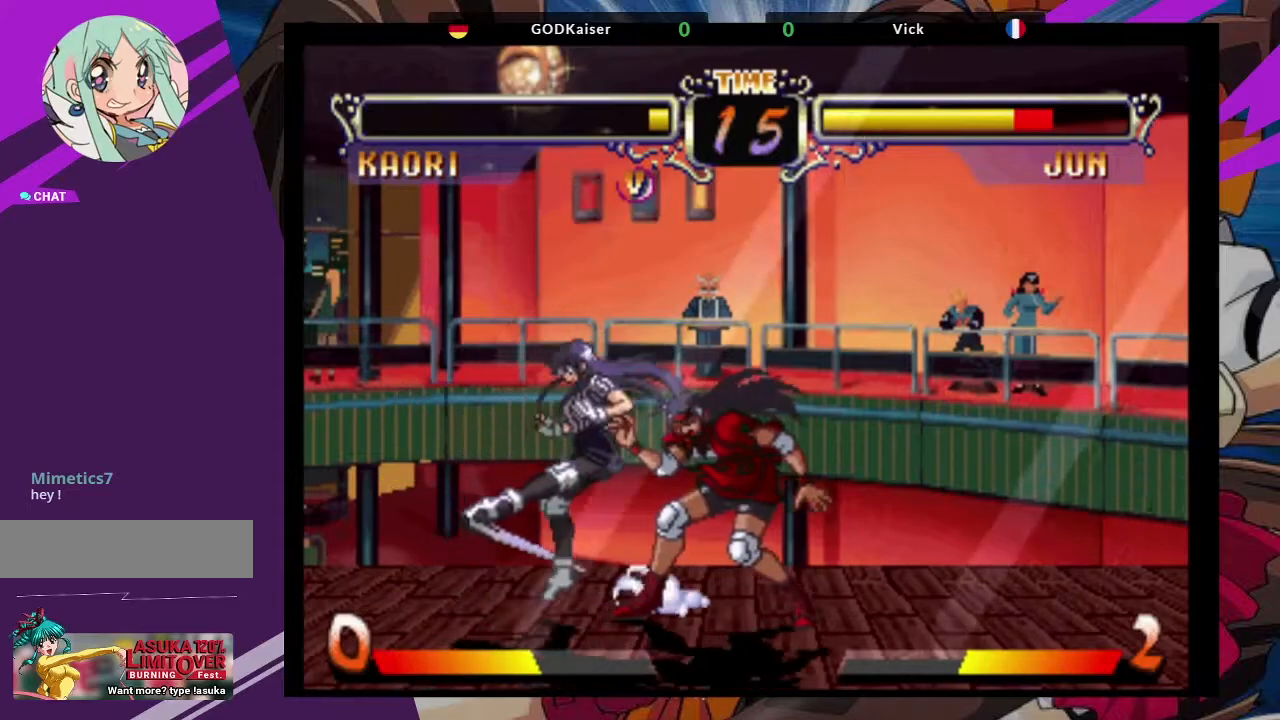
{"buttons": [], "left_stick": "right", "events": []}
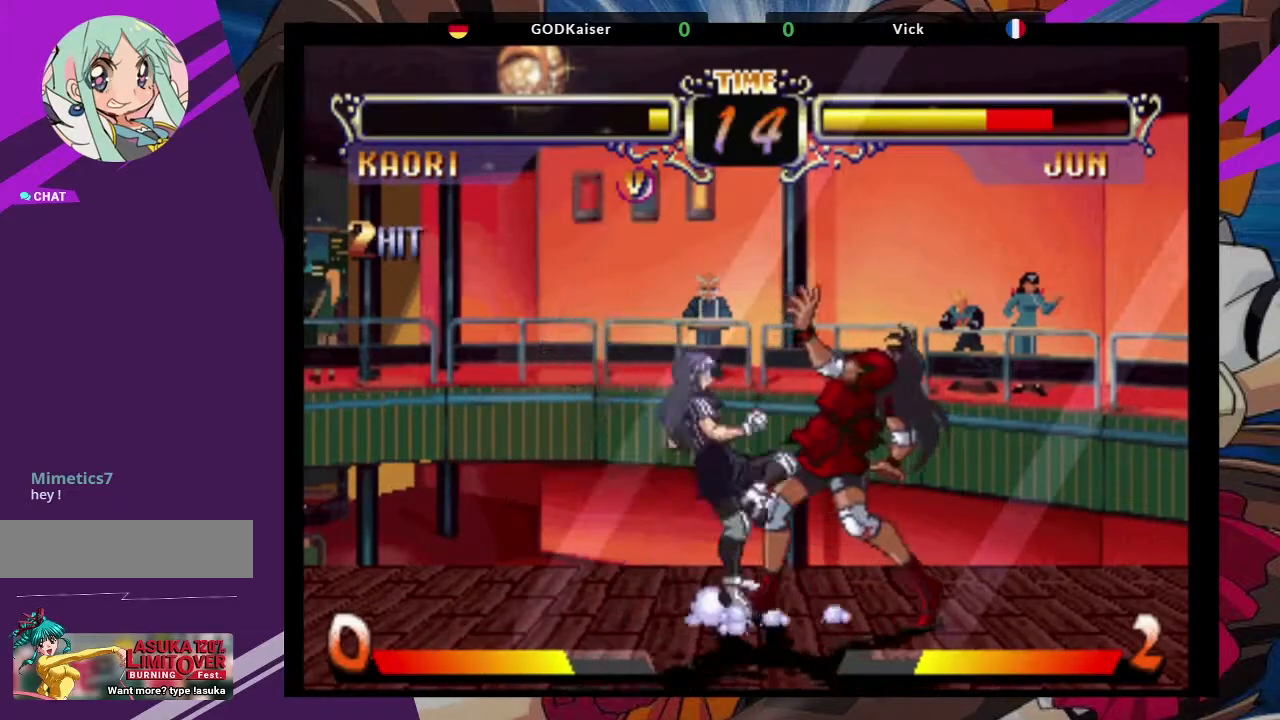
{"buttons": [], "left_stick": "right", "events": []}
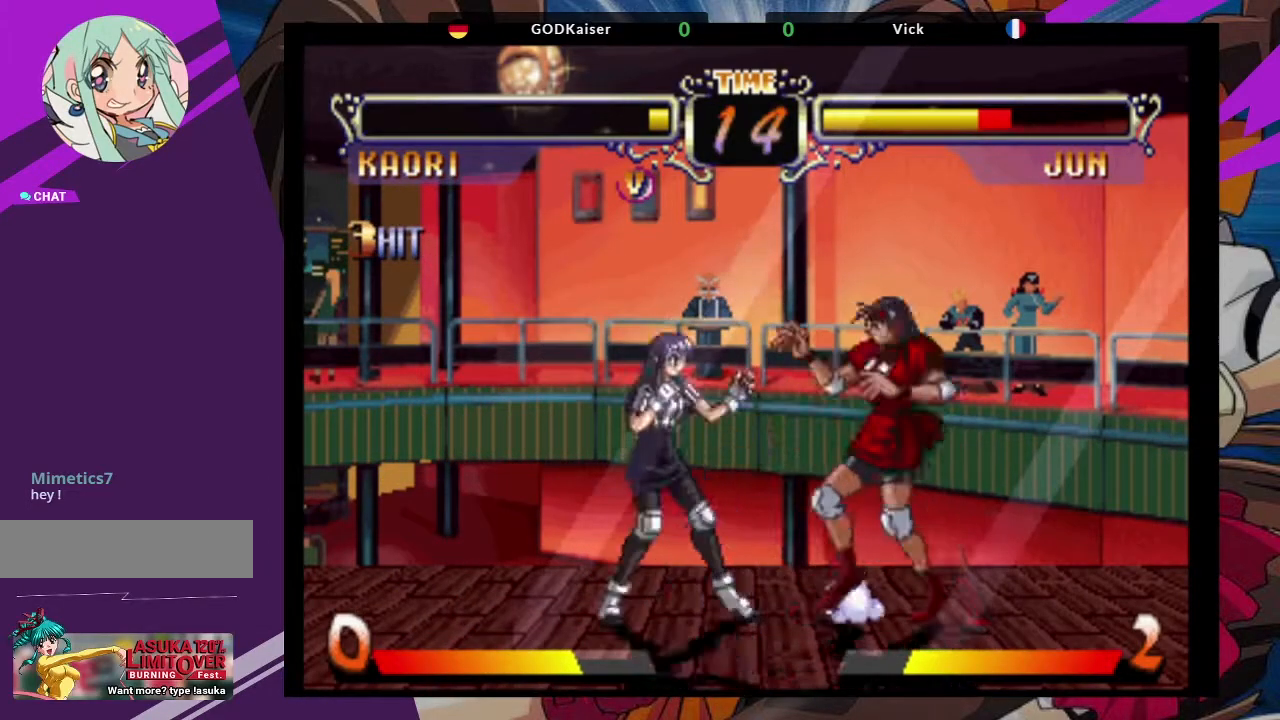
{"buttons": [], "left_stick": "right"}
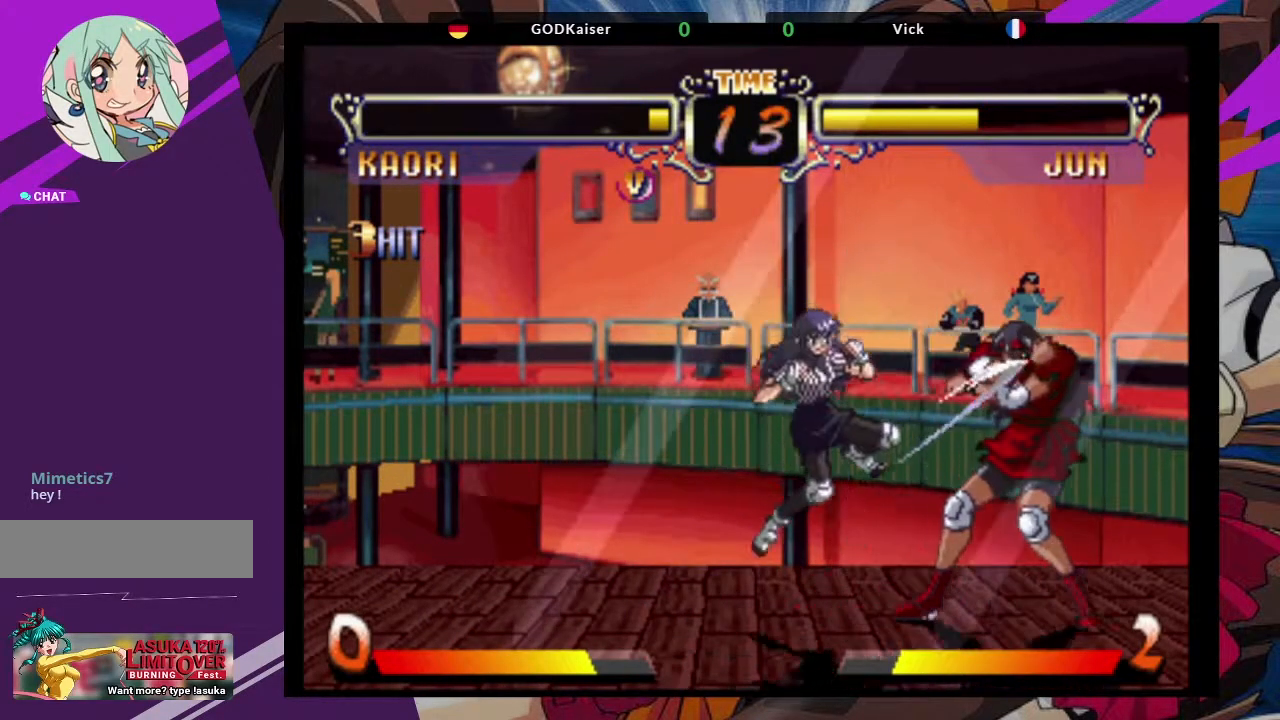
{"buttons": [], "left_stick": "down-right"}
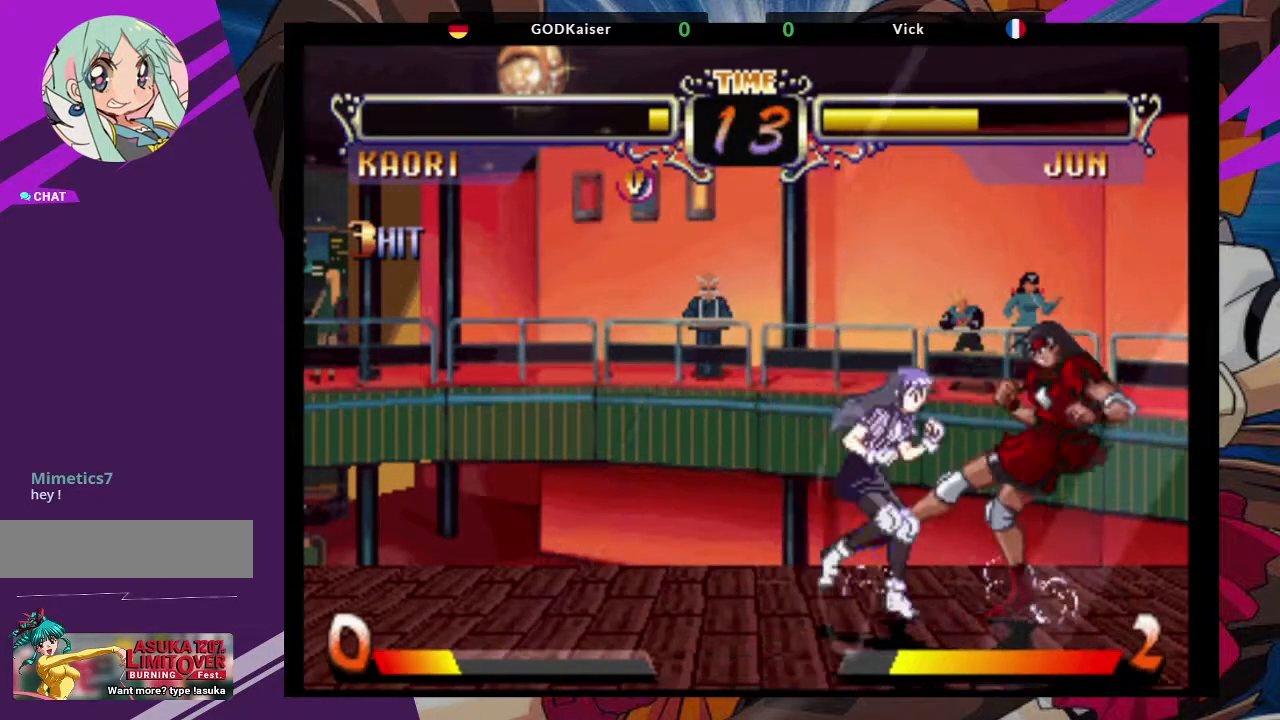
{"buttons": [], "left_stick": "down-right", "events": [[83, "CIRCLE", "down"], [183, "CIRCLE", "up"], [250, "CIRCLE", "down"], [400, "CIRCLE", "up"]]}
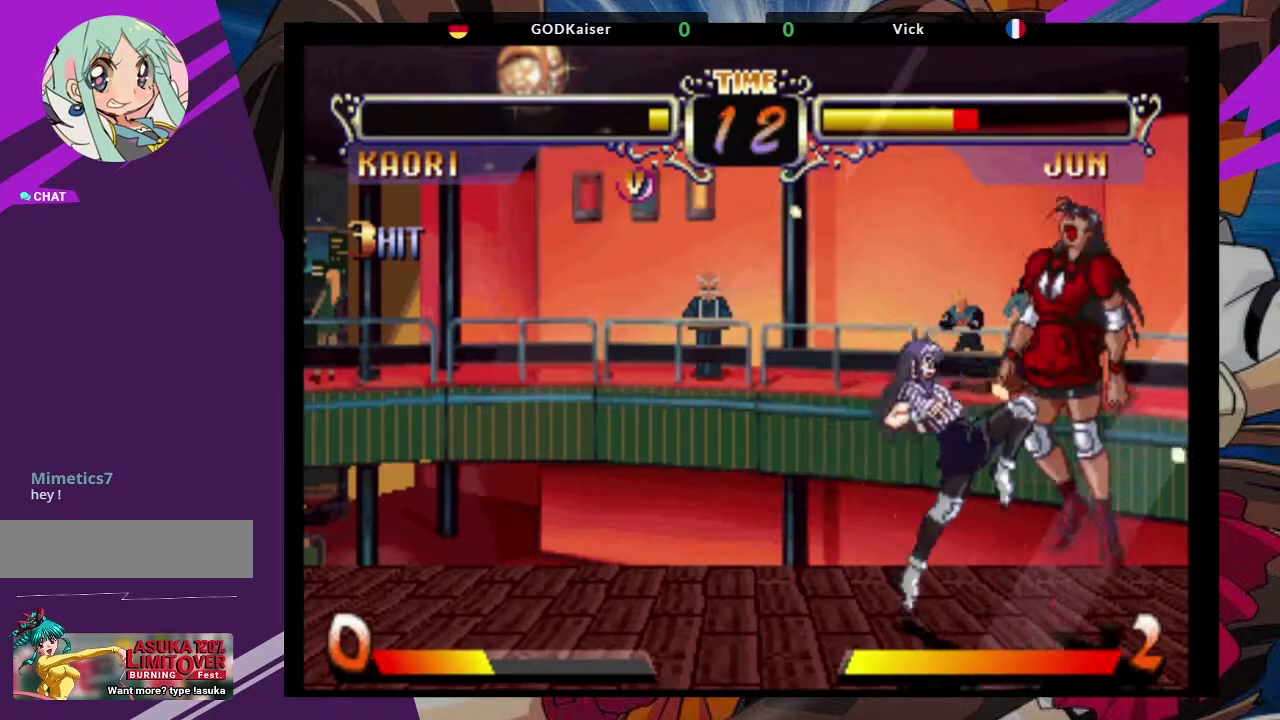
{"buttons": ["CROSS"], "left_stick": "right", "events": [[317, "left_stick", "right"], [400, "CROSS", "down"]]}